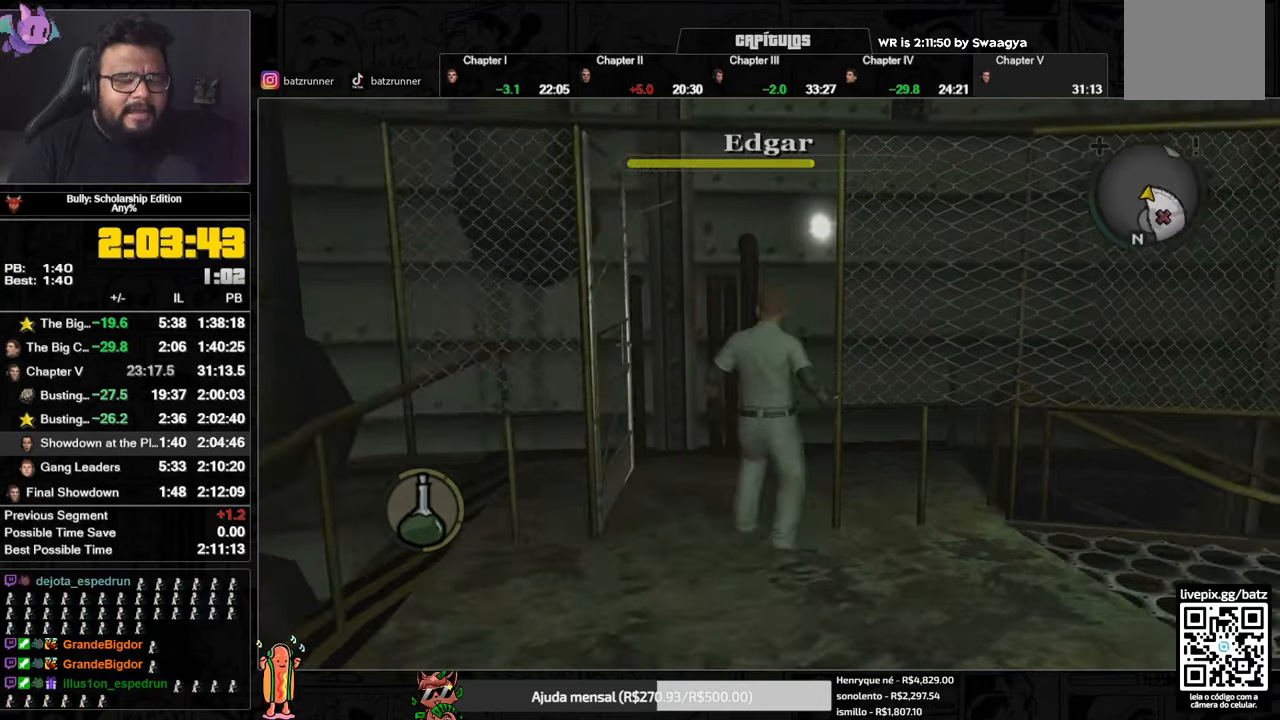
Gameplay with a controller (Xbox layout); each line is a JSON object with the inputs held at the frame after it. "button_events" lists button changes between this image and that frame as [ms after this image, input, new state], when the widget could be followed in between (sticks are given only as held states). This document gives stick clicks only as held states, not as events.
{"buttons": [], "left_stick": "up", "right_stick": "center", "button_events": [[34, "A", "down"], [84, "A", "up"], [150, "A", "down"], [217, "R1", "down"], [301, "A", "up"], [317, "R1", "up"], [351, "A", "down"], [384, "R1", "down"], [434, "A", "up"], [434, "R1", "up"]]}
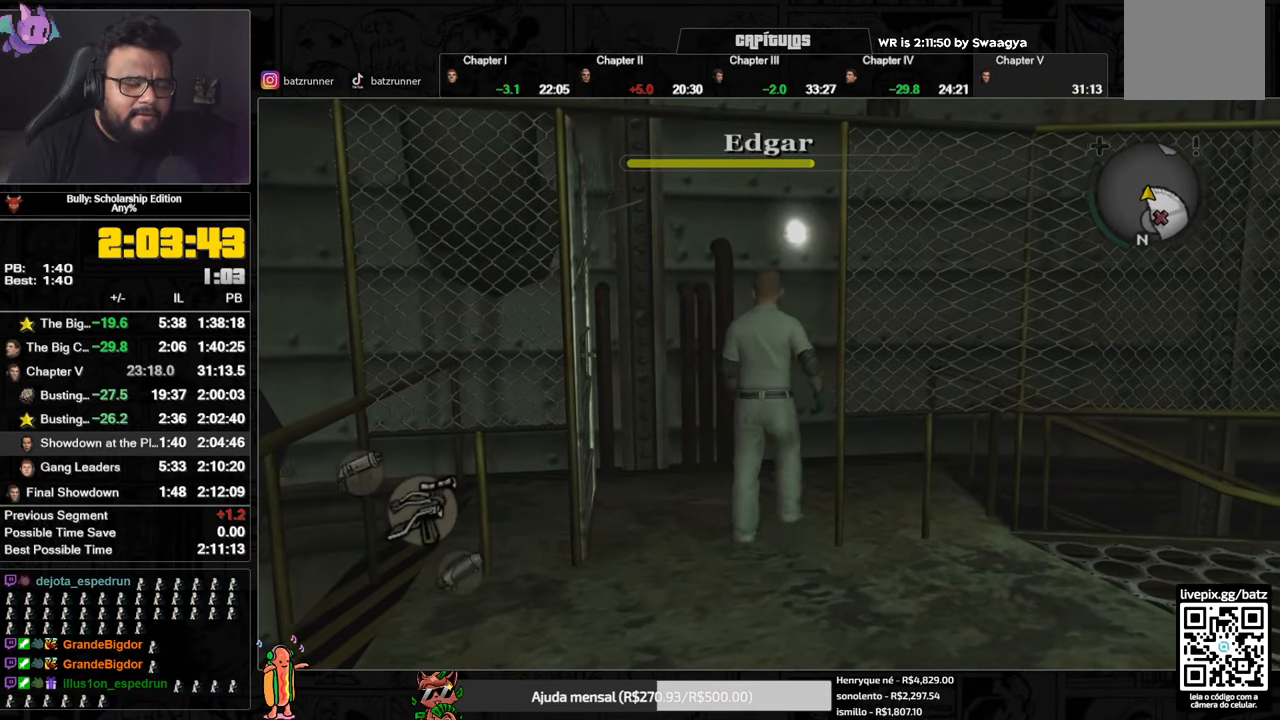
{"buttons": ["A"], "left_stick": "right", "right_stick": "center", "button_events": [[66, "A", "down"], [133, "R1", "down"], [167, "L1", "down"], [250, "A", "up"], [250, "R1", "up"], [267, "L1", "up"], [317, "A", "down"], [433, "A", "up"], [484, "A", "down"]]}
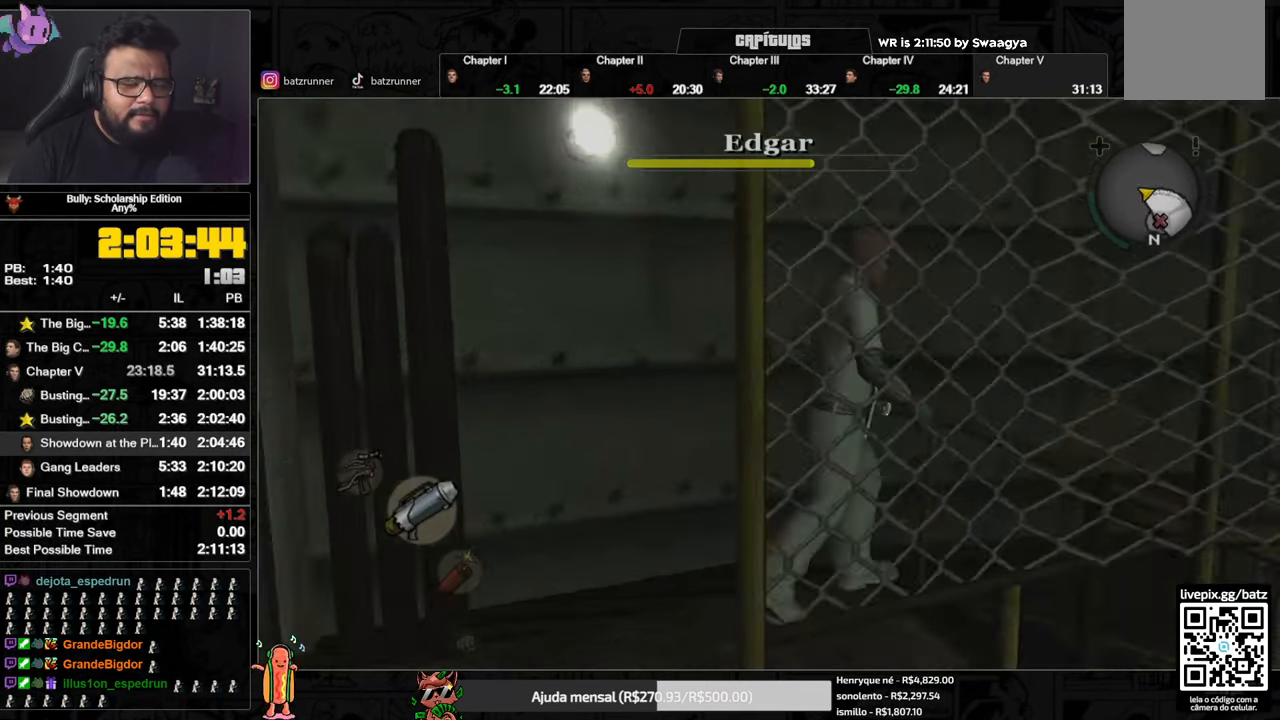
{"buttons": ["A"], "left_stick": "up-right", "right_stick": "center", "button_events": [[67, "A", "up"], [117, "A", "down"], [184, "A", "up"], [250, "A", "down"], [317, "A", "up"], [367, "A", "down"], [417, "A", "up"], [484, "A", "down"]]}
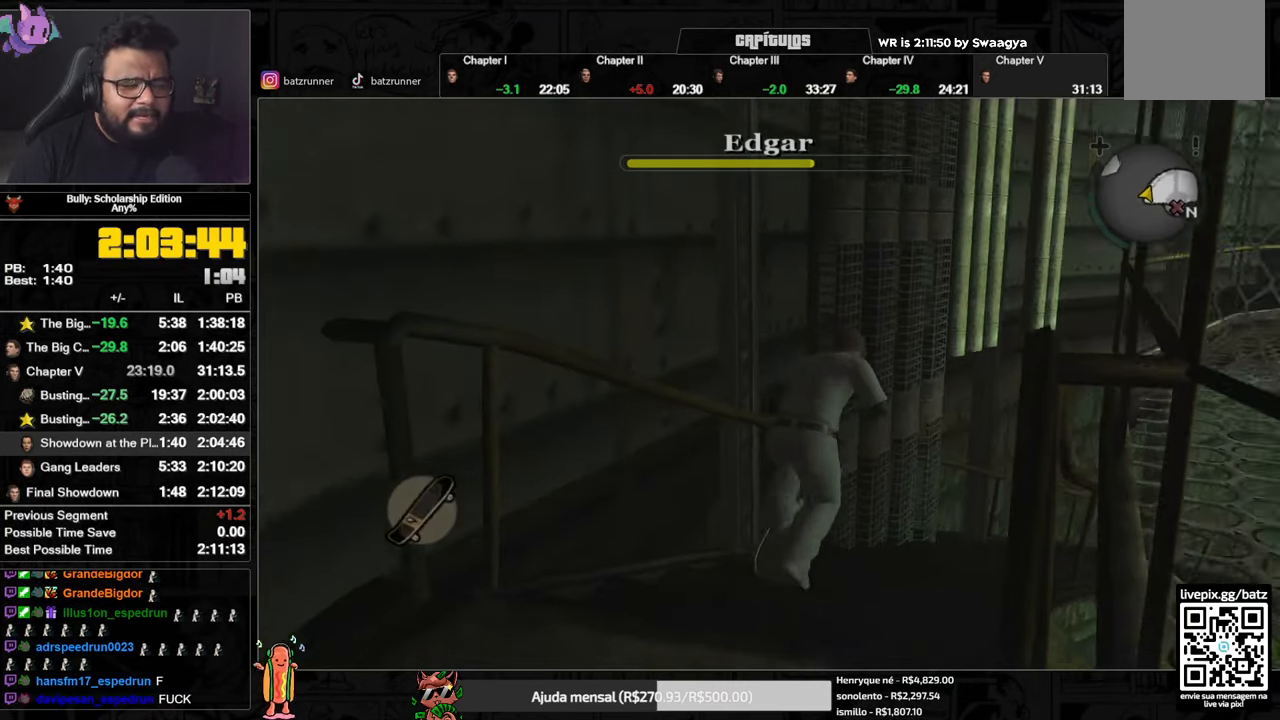
{"buttons": ["A"], "left_stick": "up", "right_stick": "center", "button_events": [[33, "A", "up"], [200, "A", "down"], [267, "A", "up"], [333, "A", "down"], [383, "A", "up"], [467, "A", "down"]]}
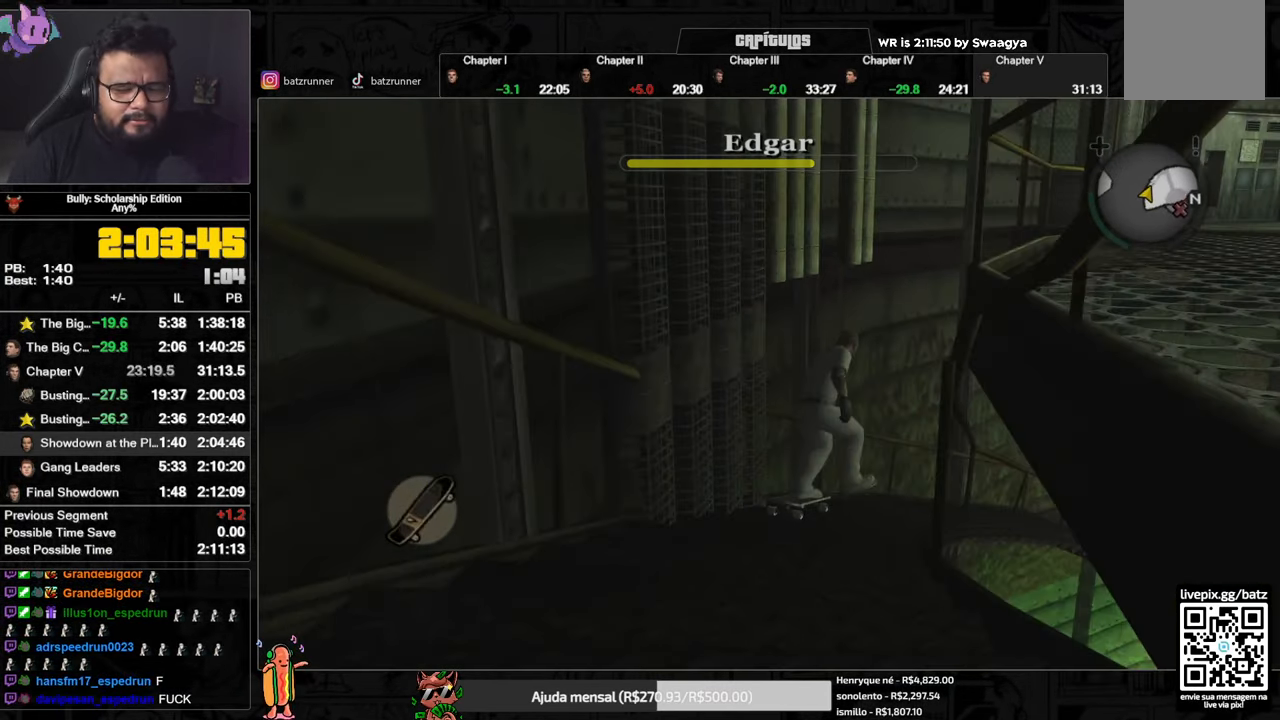
{"buttons": [], "left_stick": "up-right", "right_stick": "down-right", "button_events": [[34, "A", "up"], [84, "A", "down"], [150, "A", "up"], [200, "A", "down"], [284, "A", "up"], [334, "A", "down"], [367, "L1", "down"], [384, "A", "up"], [451, "L1", "up"]]}